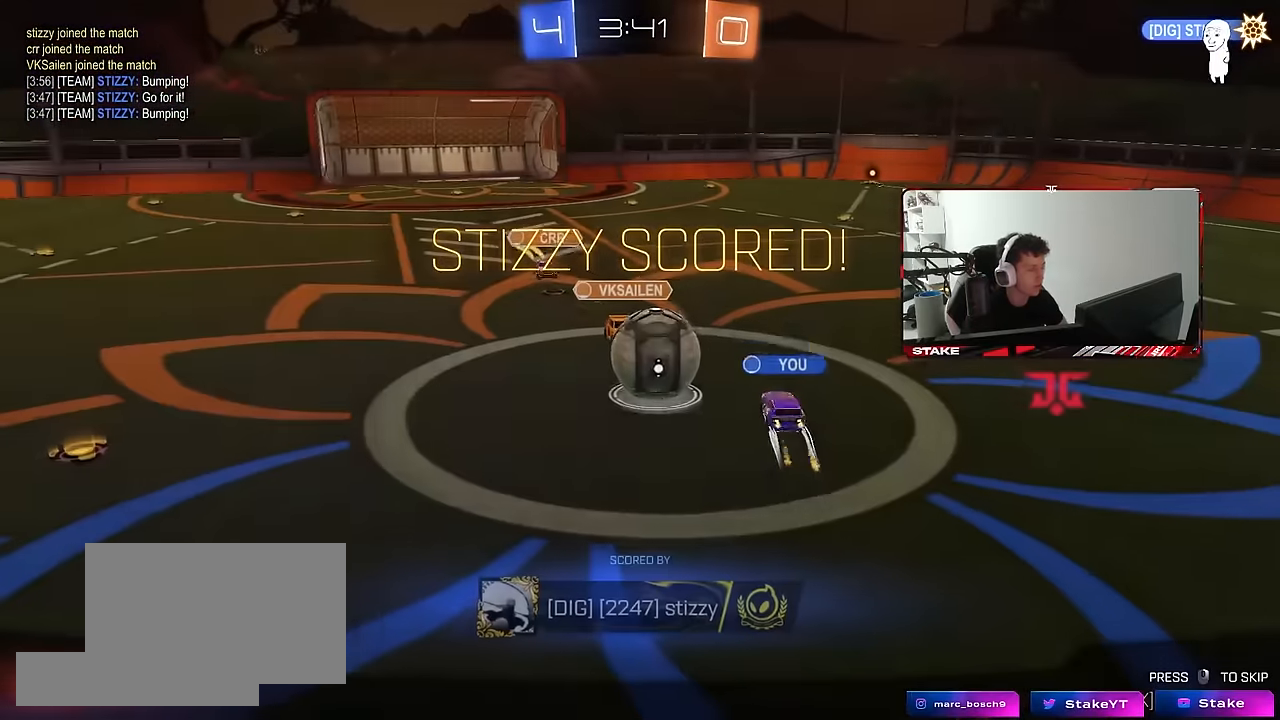
Gameplay with keyboard and mouse; each line is a JSON object with the keys and mouse buttons held at the frame after it. "events" lists presses ("down") and releases ("up") of "1", "2", "3", "4", "5", "a", "alt", "c", "caps_lock", "ctrl", "d", "e", "f", "g", "q", "r", "s", "shift", "space", "t", "tab", "v", "w", "x", "z", "mouse_left", "mouse_wheel" and "mouse_right" between this image and that frame as [ms after this image, input, new state], when the widget could be followed in between. "mouse_left", "mouse_wheel", "mouse_right" = the "left", "wheel", "right" buttons of the "mouse" list. No other keys are recorded. "wheel" means that the mouse wheel is clicked or scrolled. "mouse_move" is the direction in which the mouse moves at that frame (one of eight, or "still"), when it could be read.
{"keys": [], "mouse": [], "mouse_move": "still", "events": []}
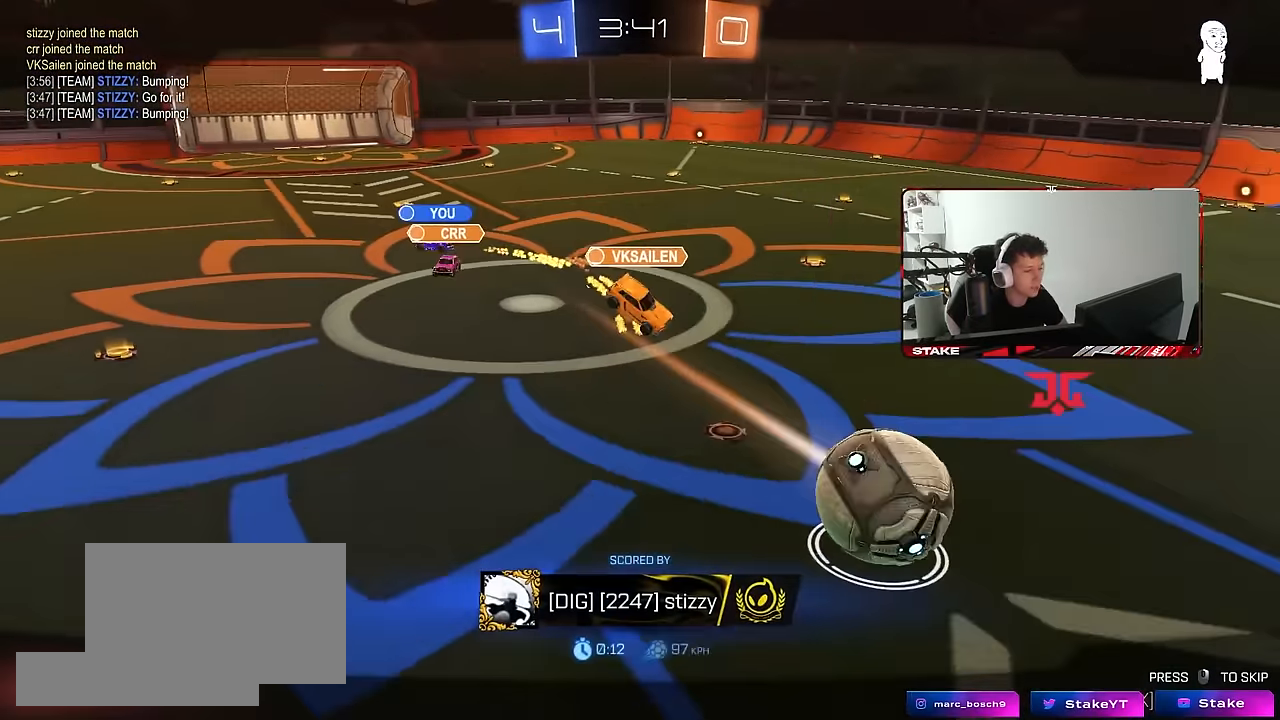
{"keys": [], "mouse": [], "mouse_move": "still", "events": []}
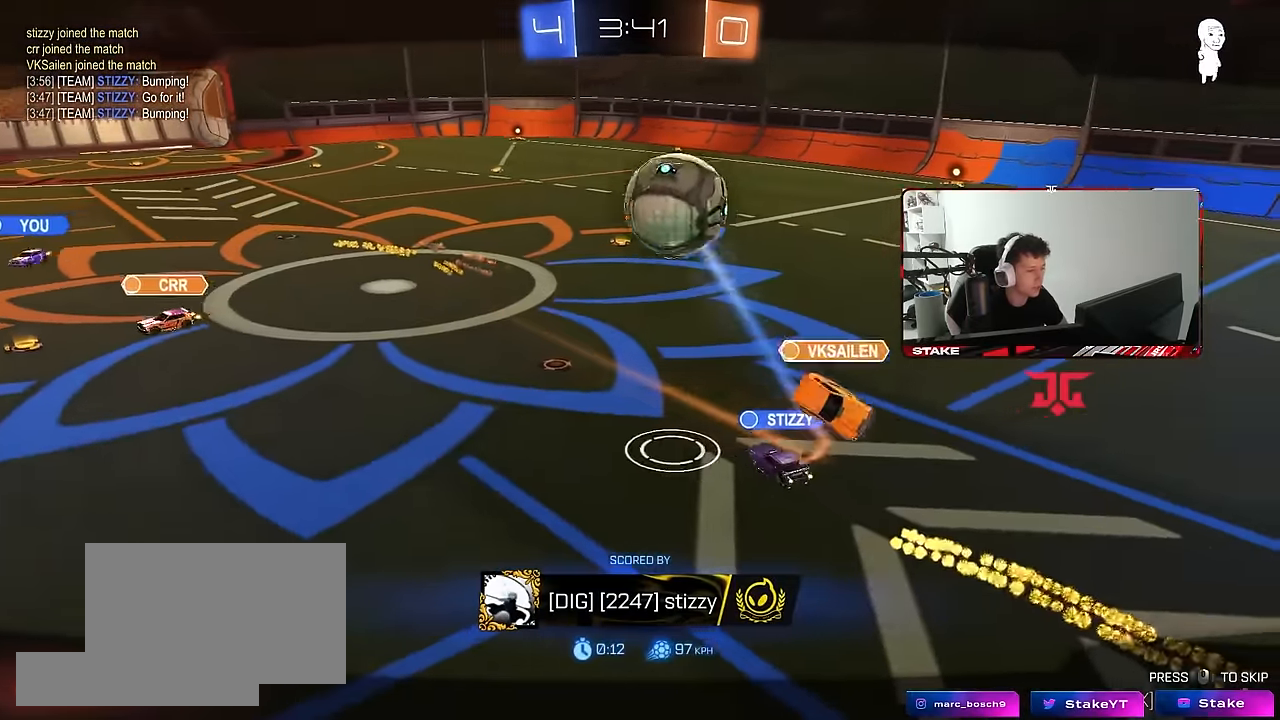
{"keys": [], "mouse": [], "mouse_move": "still", "events": []}
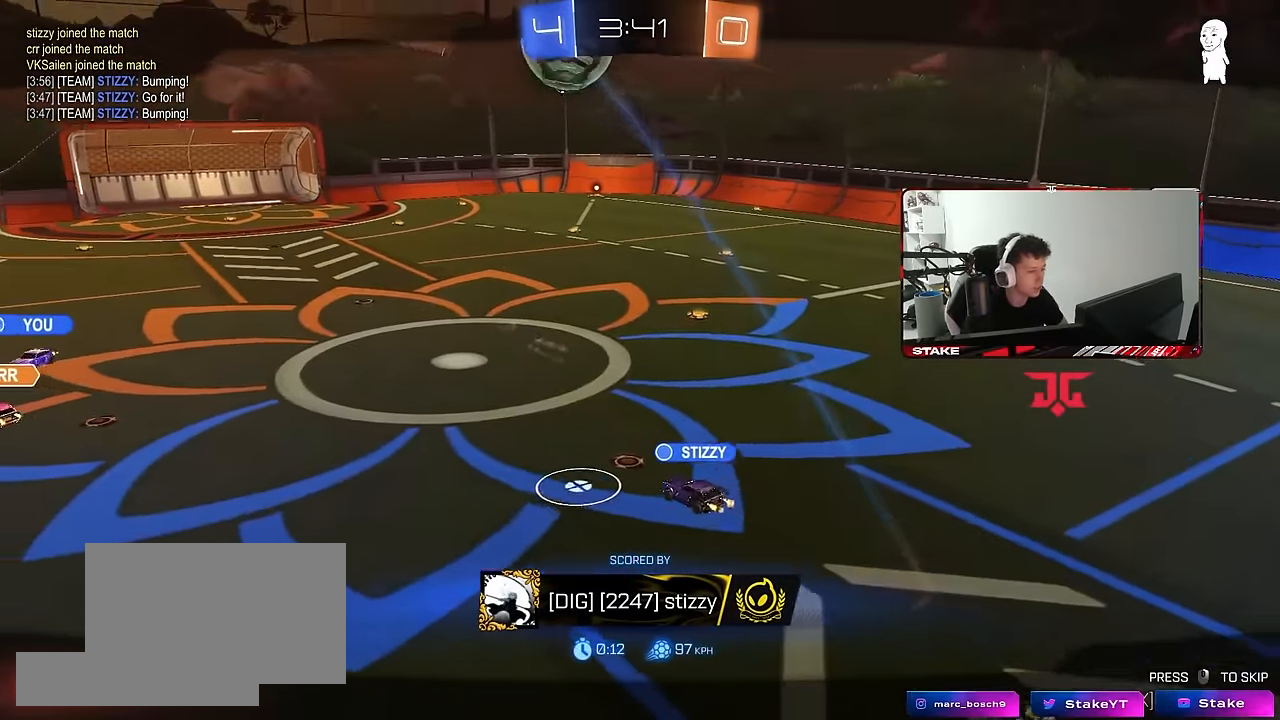
{"keys": [], "mouse": [], "mouse_move": "still", "events": []}
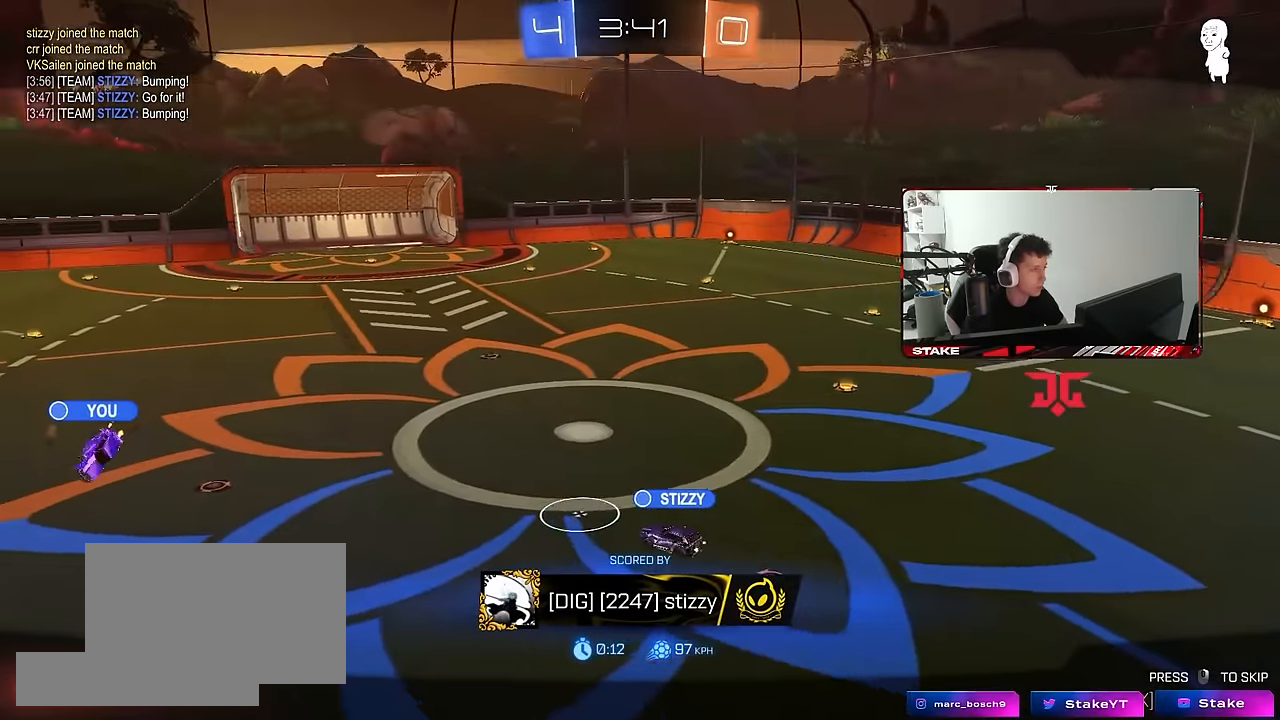
{"keys": [], "mouse": ["right"], "mouse_move": "still", "events": [[384, "mouse_right", "down"]]}
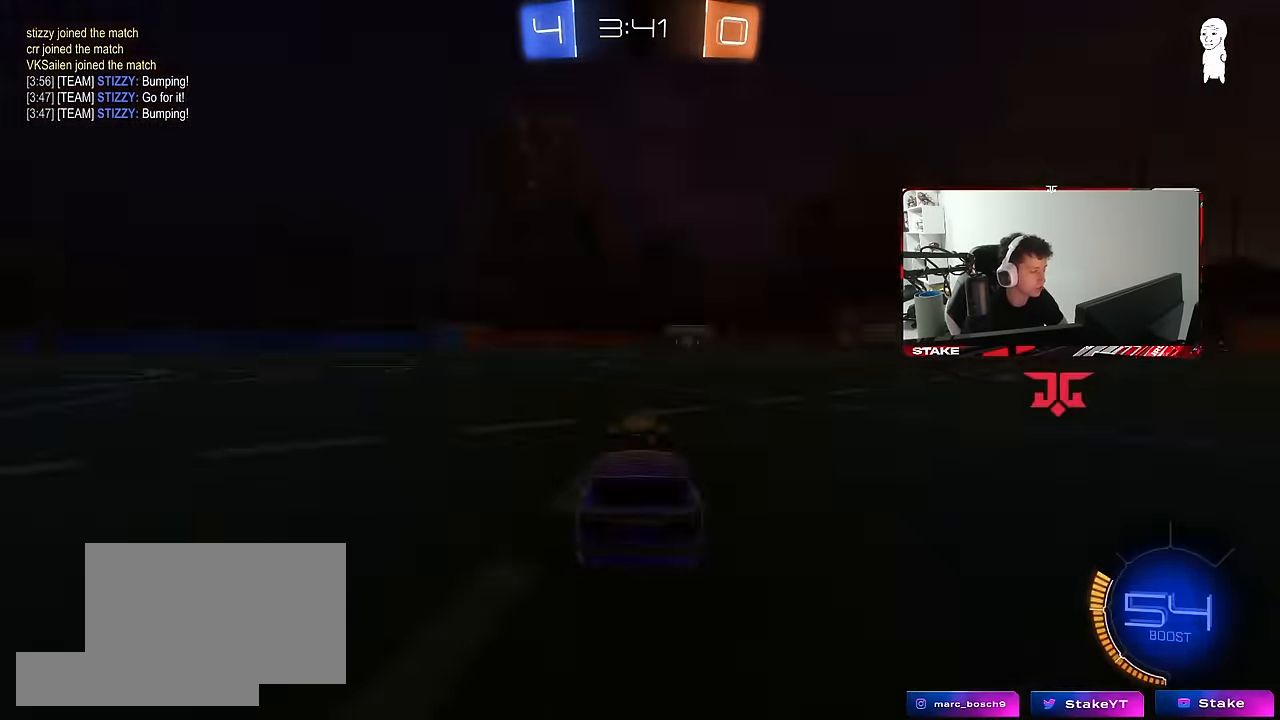
{"keys": [], "mouse": ["wheel"], "mouse_move": "still", "events": [[67, "mouse_right", "up"], [117, "mouse_right", "down"], [300, "mouse_right", "up"], [483, "mouse_wheel", "down"]]}
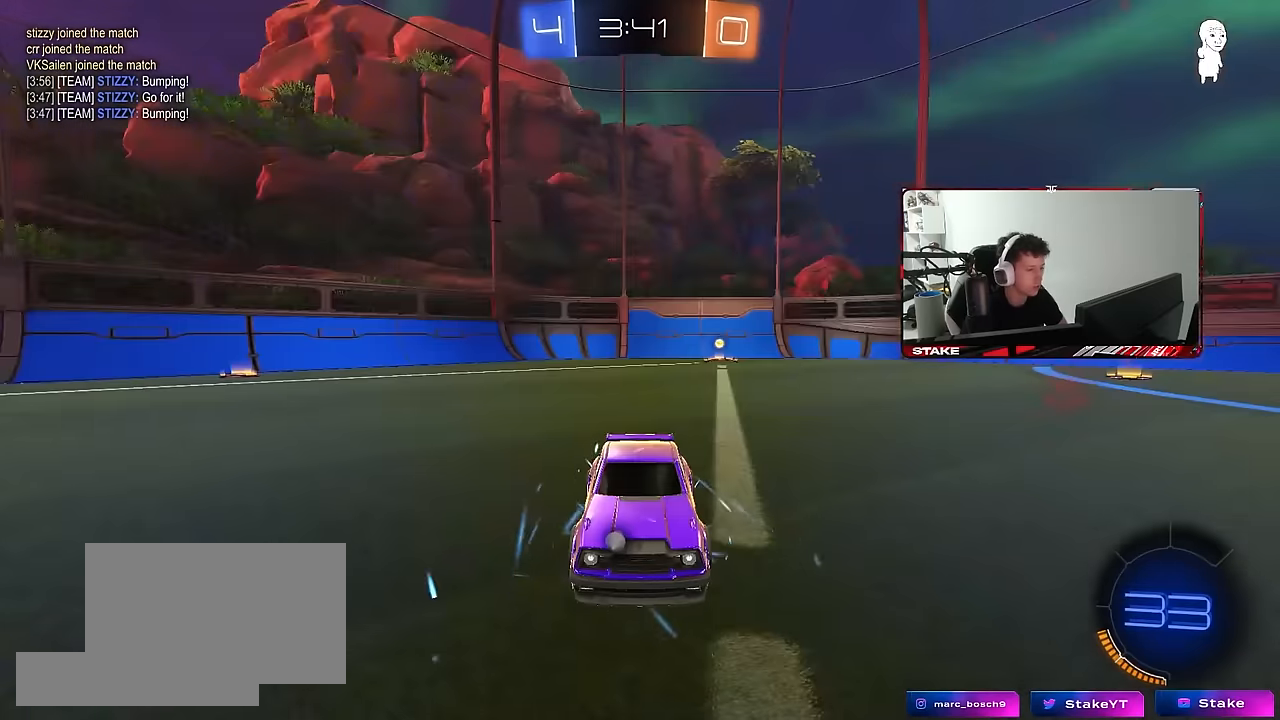
{"keys": [], "mouse": ["wheel"], "mouse_move": "up", "events": [[83, "mouse_wheel", "up"], [450, "mouse_wheel", "down"]]}
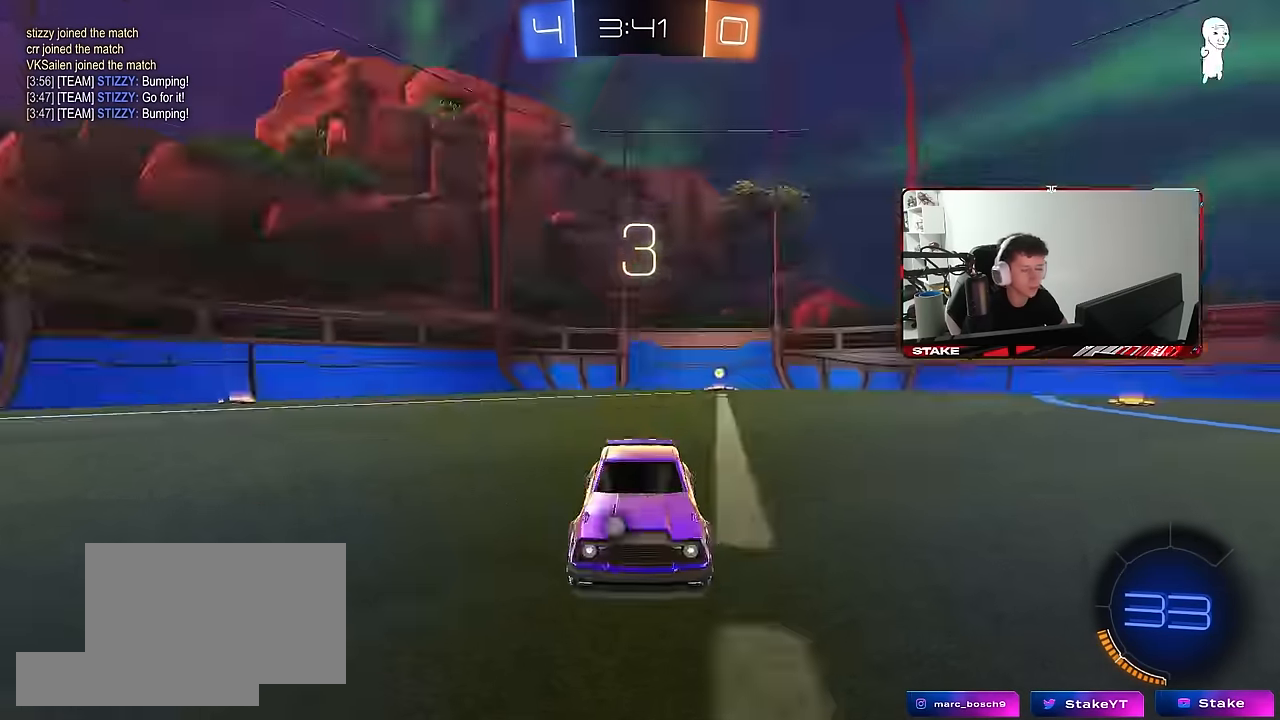
{"keys": [], "mouse": [], "mouse_move": "up", "events": [[100, "mouse_wheel", "up"], [183, "mouse_wheel", "down"], [333, "mouse_wheel", "up"]]}
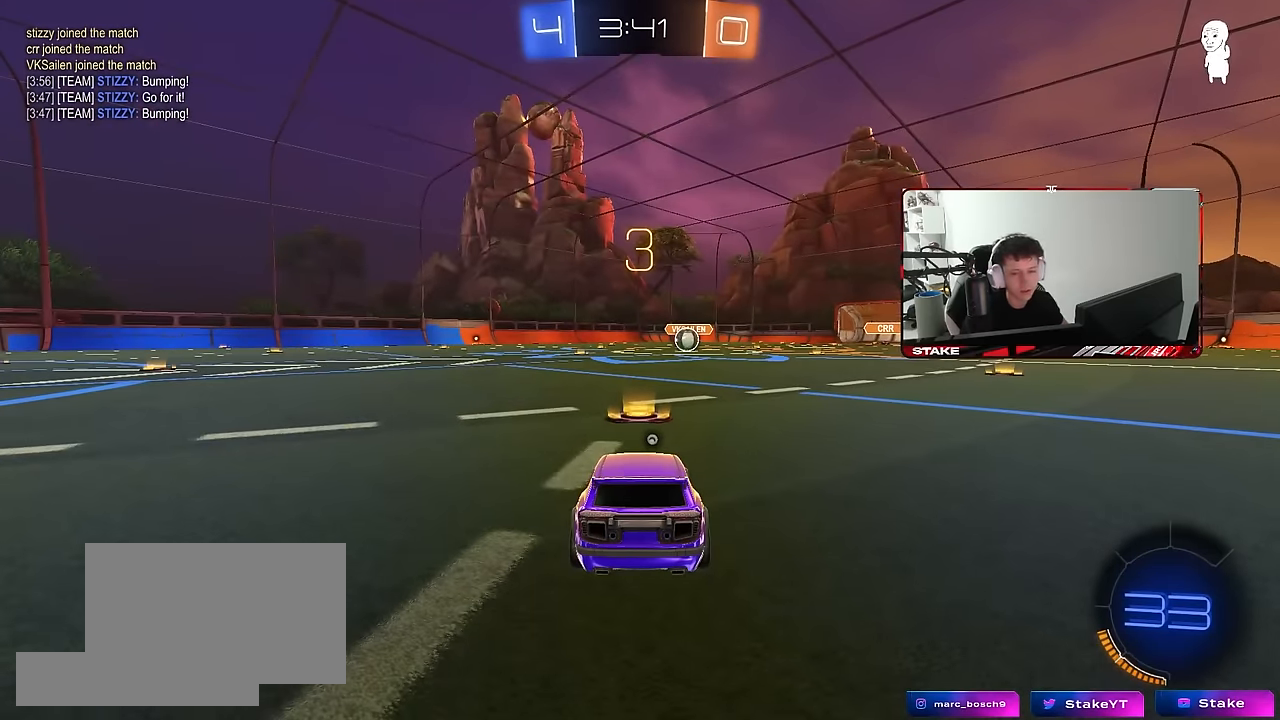
{"keys": [], "mouse": ["wheel"], "mouse_move": "still", "events": [[300, "z", "down"], [350, "x", "down"], [400, "z", "up"], [450, "mouse_wheel", "down"], [450, "x", "up"]]}
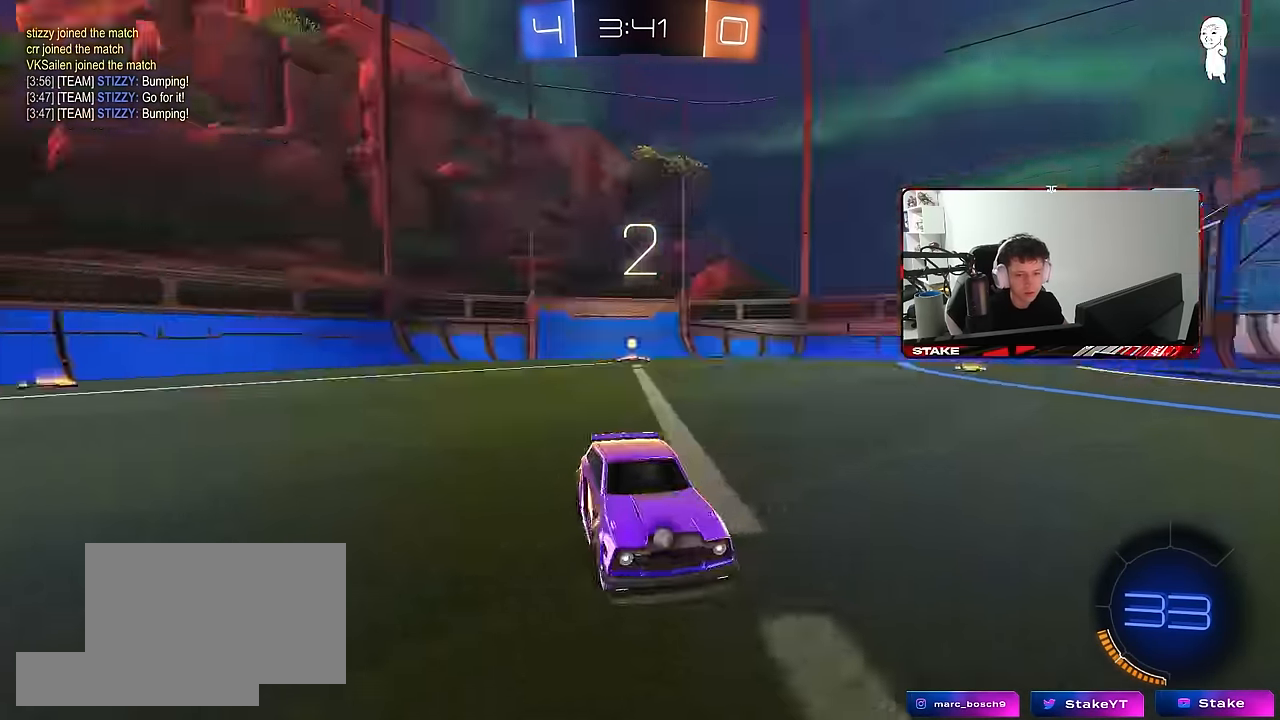
{"keys": ["w"], "mouse": ["left"], "mouse_move": "down-right", "events": [[83, "mouse_wheel", "up"], [166, "mouse_left", "down"], [316, "w", "down"]]}
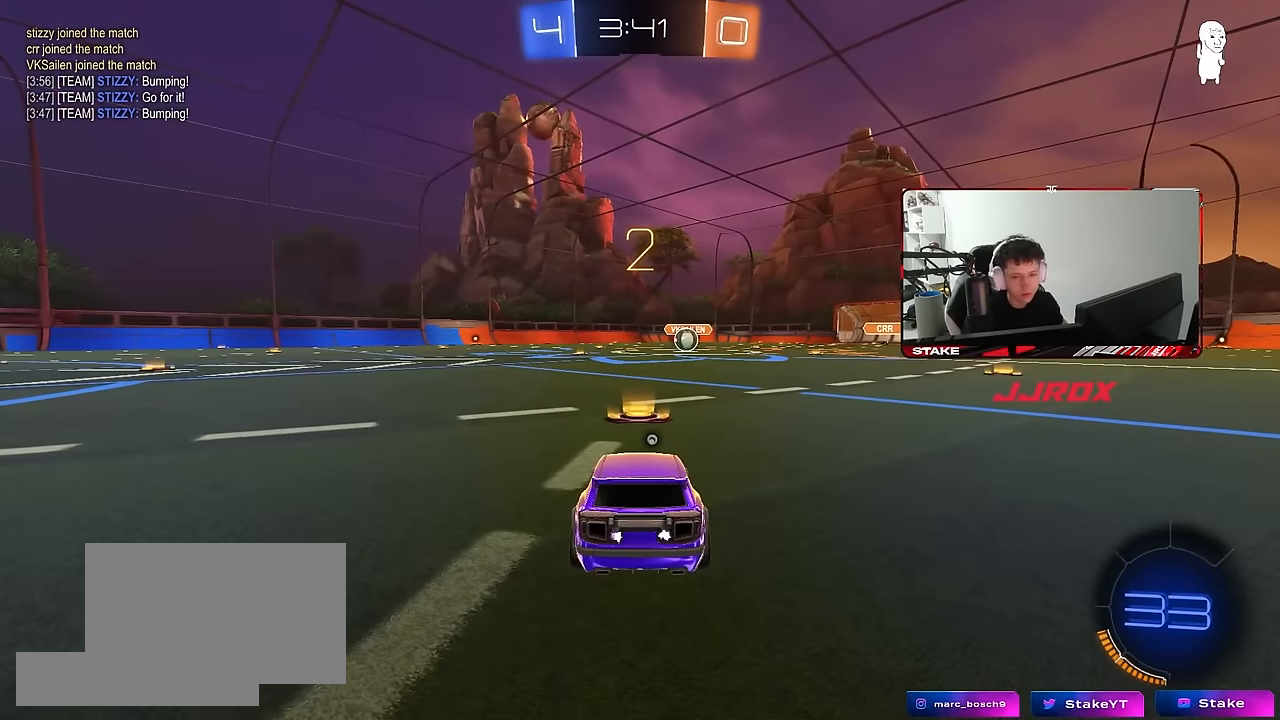
{"keys": ["w"], "mouse": ["left"], "mouse_move": "left", "events": [[233, "tab", "down"], [466, "tab", "up"]]}
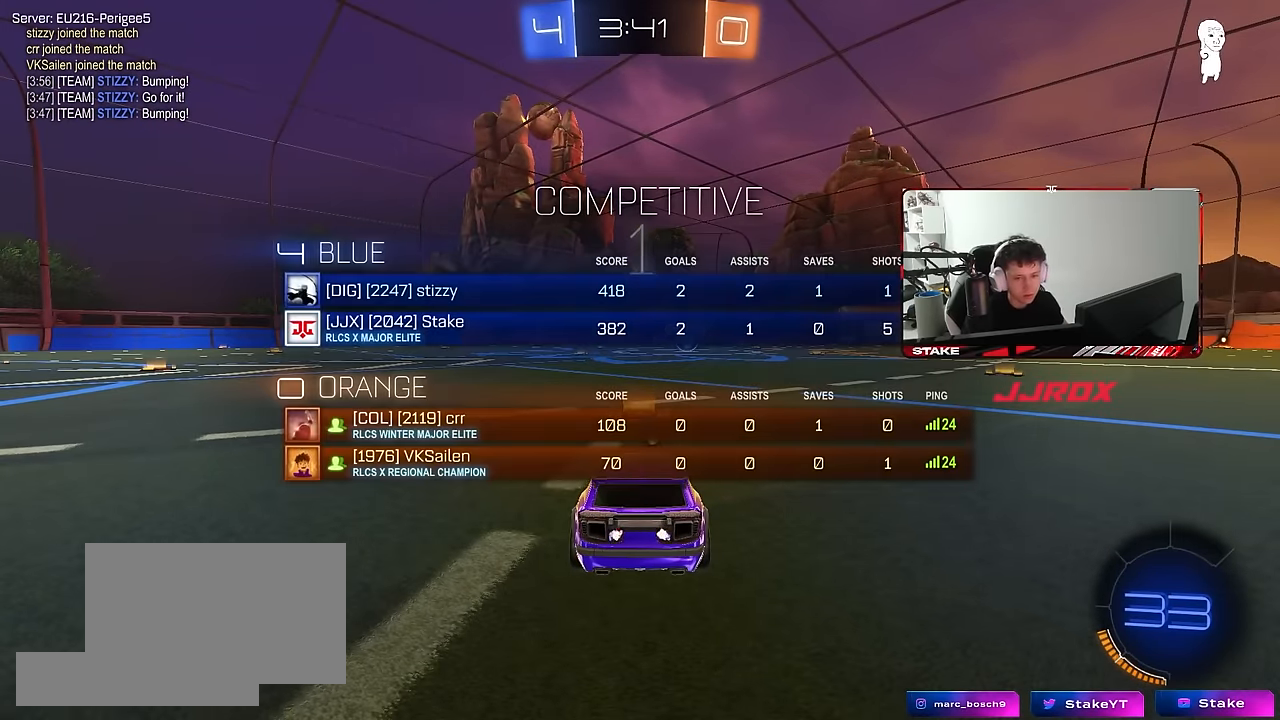
{"keys": ["w"], "mouse": ["left"], "mouse_move": "right", "events": []}
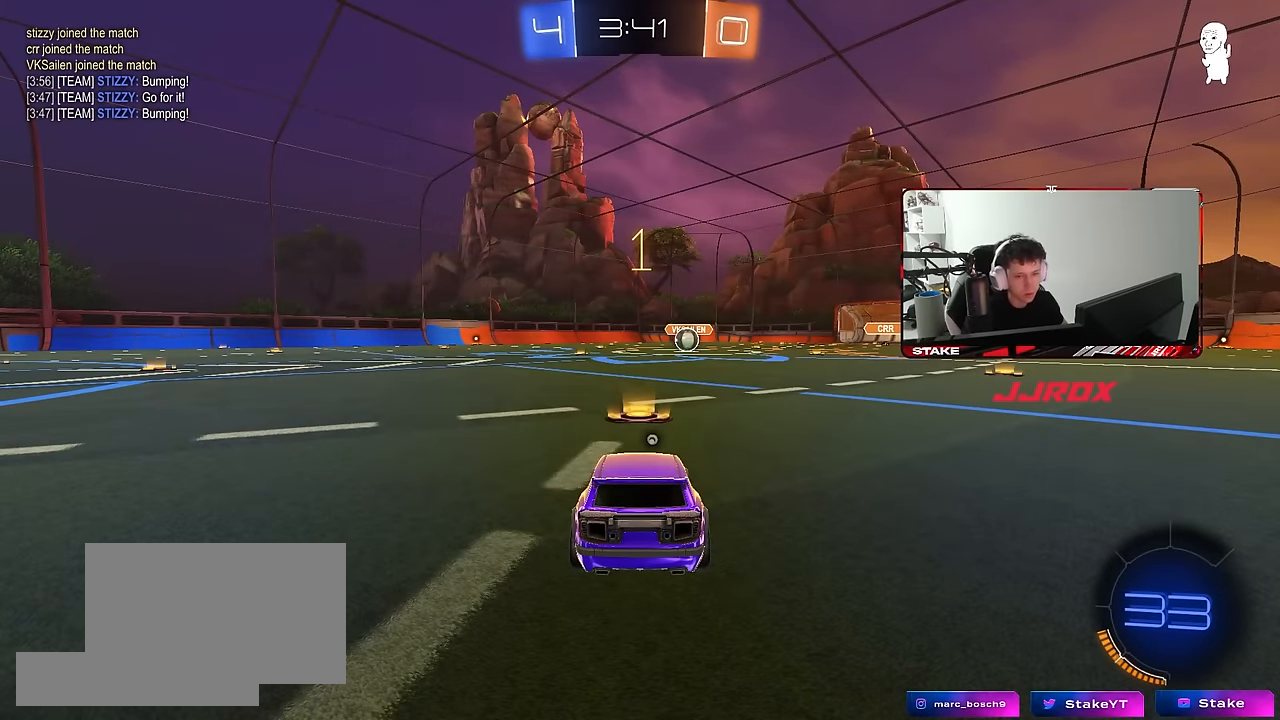
{"keys": ["w"], "mouse": ["left"], "mouse_move": "still", "events": []}
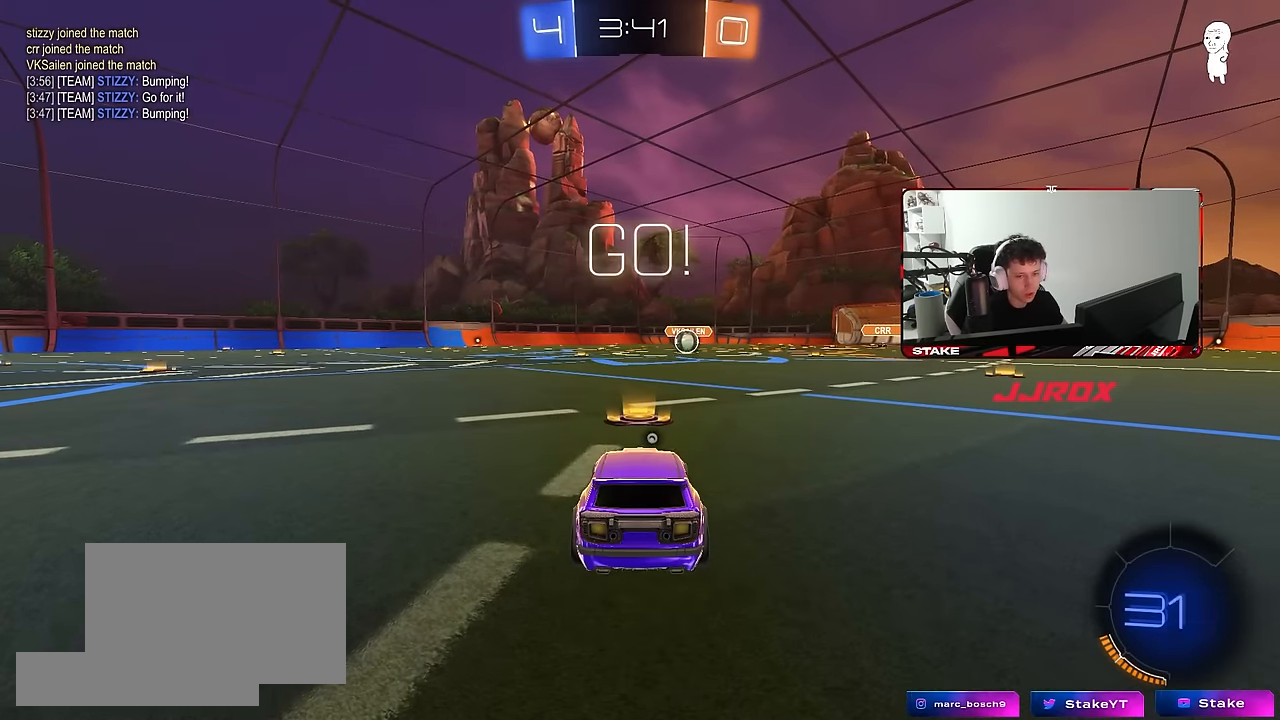
{"keys": ["a", "s", "shift"], "mouse": ["left", "right"], "mouse_move": "up-left", "events": [[183, "d", "down"], [283, "mouse_right", "down"], [333, "d", "up"], [333, "shift", "down"], [383, "a", "down"], [383, "mouse_right", "up"], [416, "mouse_right", "down"], [416, "w", "up"], [466, "s", "down"]]}
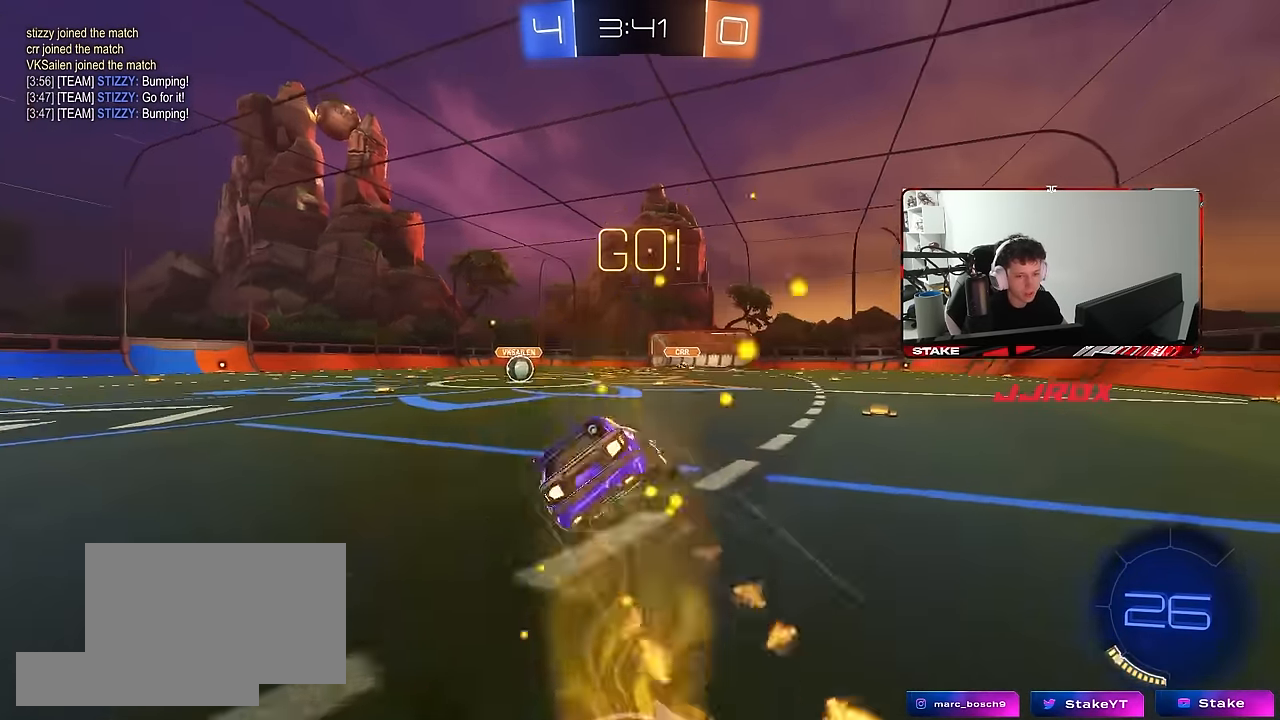
{"keys": ["a", "shift"], "mouse": ["left"], "mouse_move": "still", "events": [[16, "mouse_right", "up"], [16, "space", "down"], [200, "space", "up"], [433, "s", "up"]]}
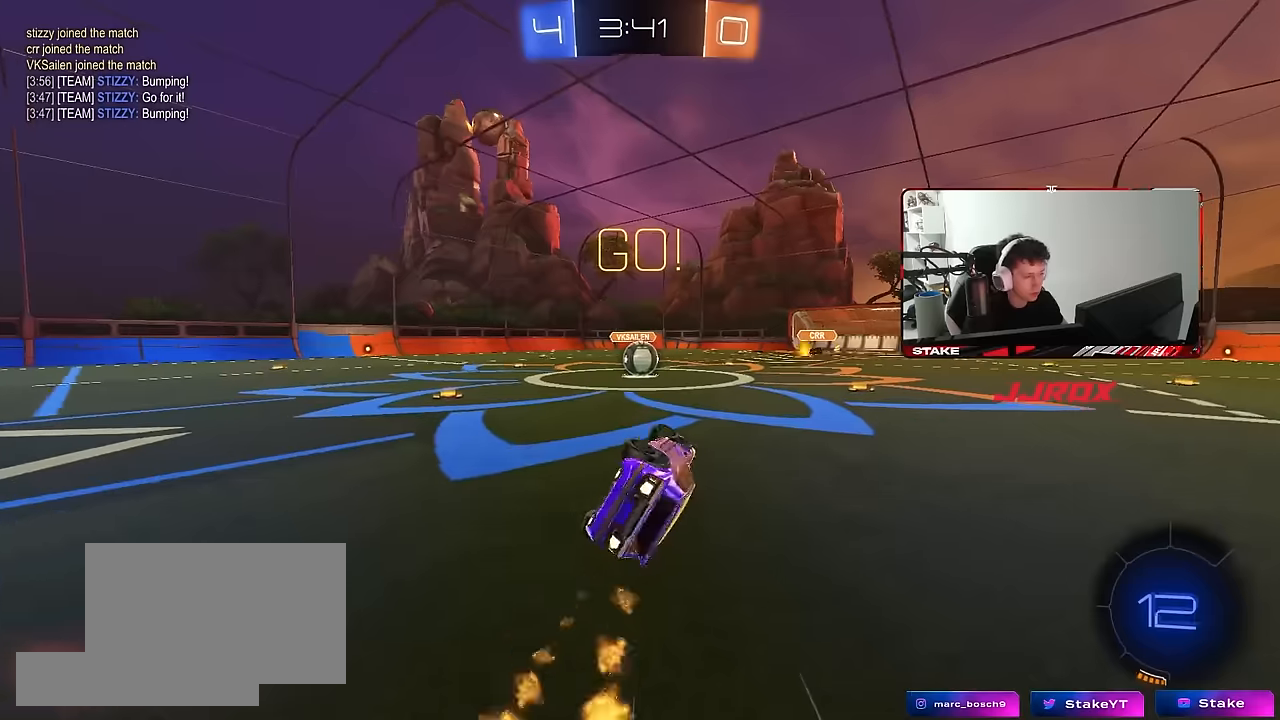
{"keys": ["a", "w"], "mouse": [], "mouse_move": "still", "events": [[34, "s", "down"], [167, "shift", "up"], [217, "mouse_left", "up"], [267, "a", "up"], [267, "s", "up"], [417, "a", "down"], [417, "w", "down"]]}
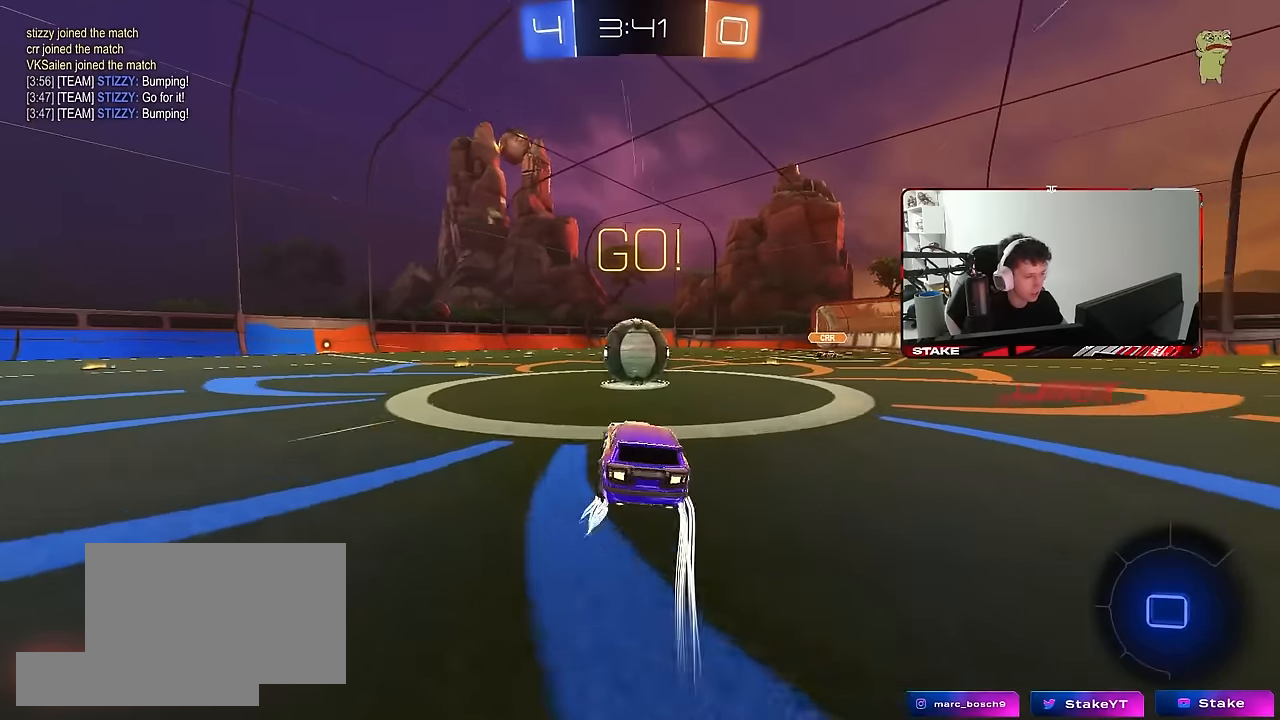
{"keys": ["a", "s", "shift"], "mouse": [], "mouse_move": "still", "events": [[50, "a", "up"], [50, "d", "down"], [50, "mouse_left", "down"], [50, "w", "up"], [100, "mouse_right", "down"], [184, "mouse_right", "up"], [184, "w", "down"], [234, "a", "down"], [234, "d", "up"], [234, "shift", "down"], [284, "mouse_right", "down"], [417, "mouse_left", "up"], [467, "mouse_right", "up"], [467, "s", "down"], [467, "w", "up"]]}
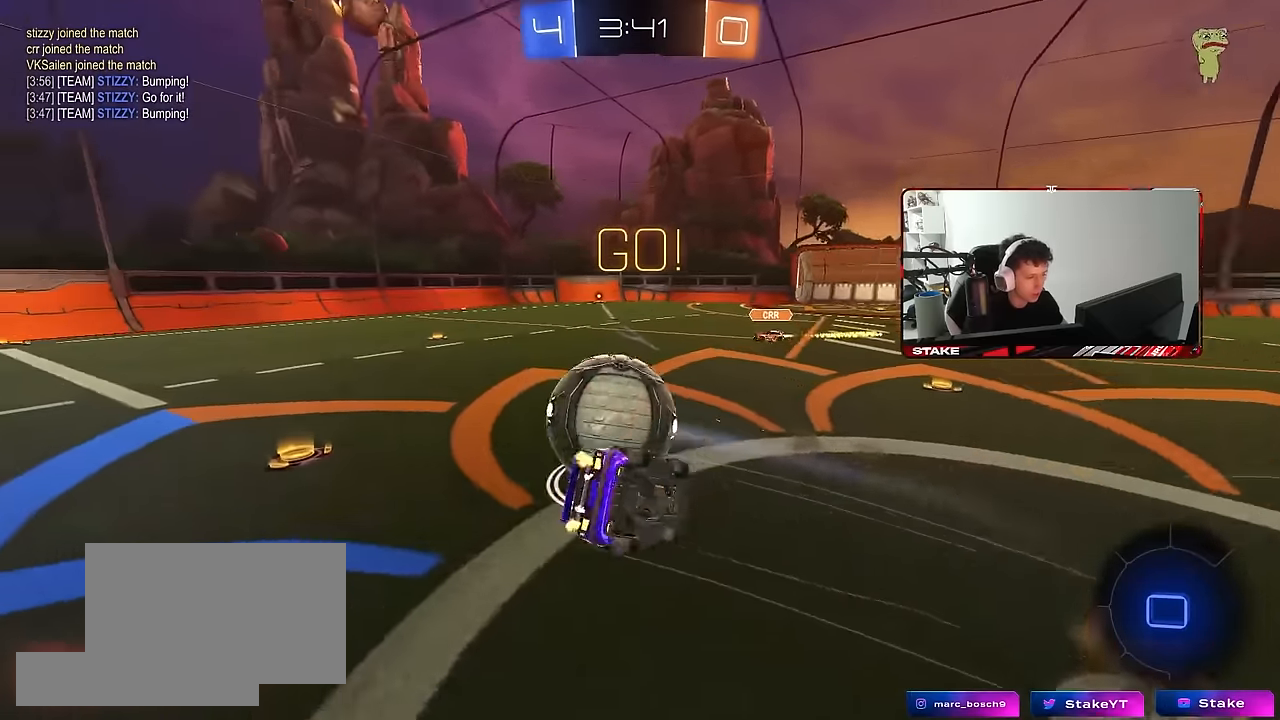
{"keys": ["a", "s", "shift"], "mouse": [], "mouse_move": "still", "events": [[250, "s", "up"], [484, "s", "down"]]}
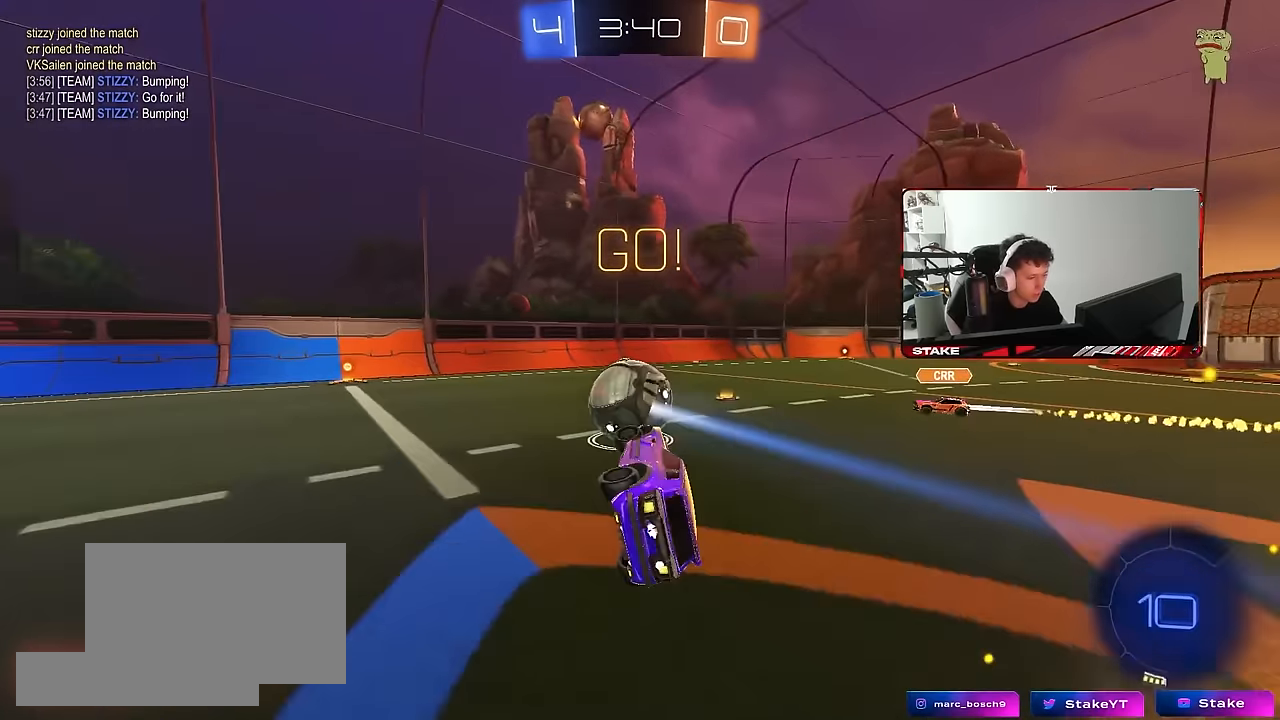
{"keys": ["a", "w"], "mouse": ["left"], "mouse_move": "still", "events": [[84, "mouse_left", "down"], [134, "shift", "up"], [217, "a", "up"], [267, "d", "down"], [367, "d", "up"], [367, "s", "up"], [450, "a", "down"], [500, "w", "down"]]}
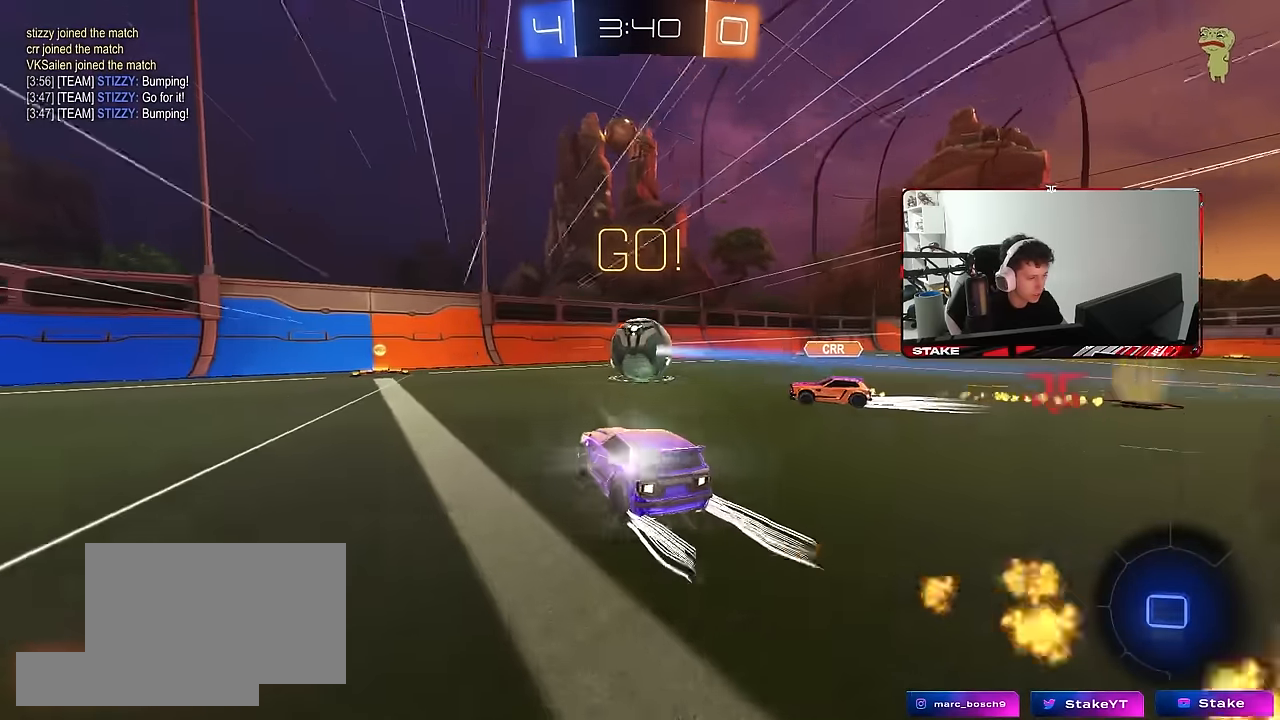
{"keys": ["w"], "mouse": ["left"], "mouse_move": "still", "events": [[150, "a", "up"], [234, "d", "down"], [234, "mouse_left", "up"], [284, "mouse_left", "down"], [467, "d", "up"]]}
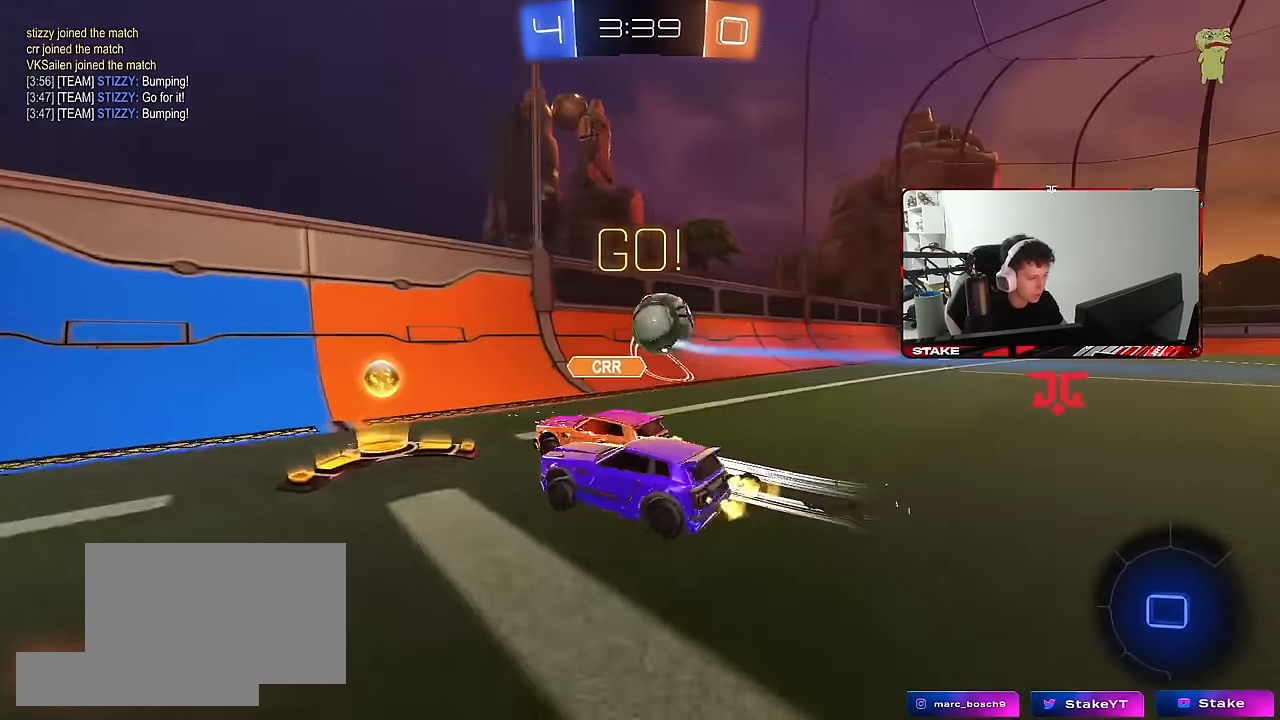
{"keys": ["d", "w"], "mouse": [], "mouse_move": "still", "events": [[17, "a", "down"], [67, "a", "up"], [67, "d", "down"], [200, "mouse_left", "up"], [200, "shift", "down"], [300, "shift", "up"]]}
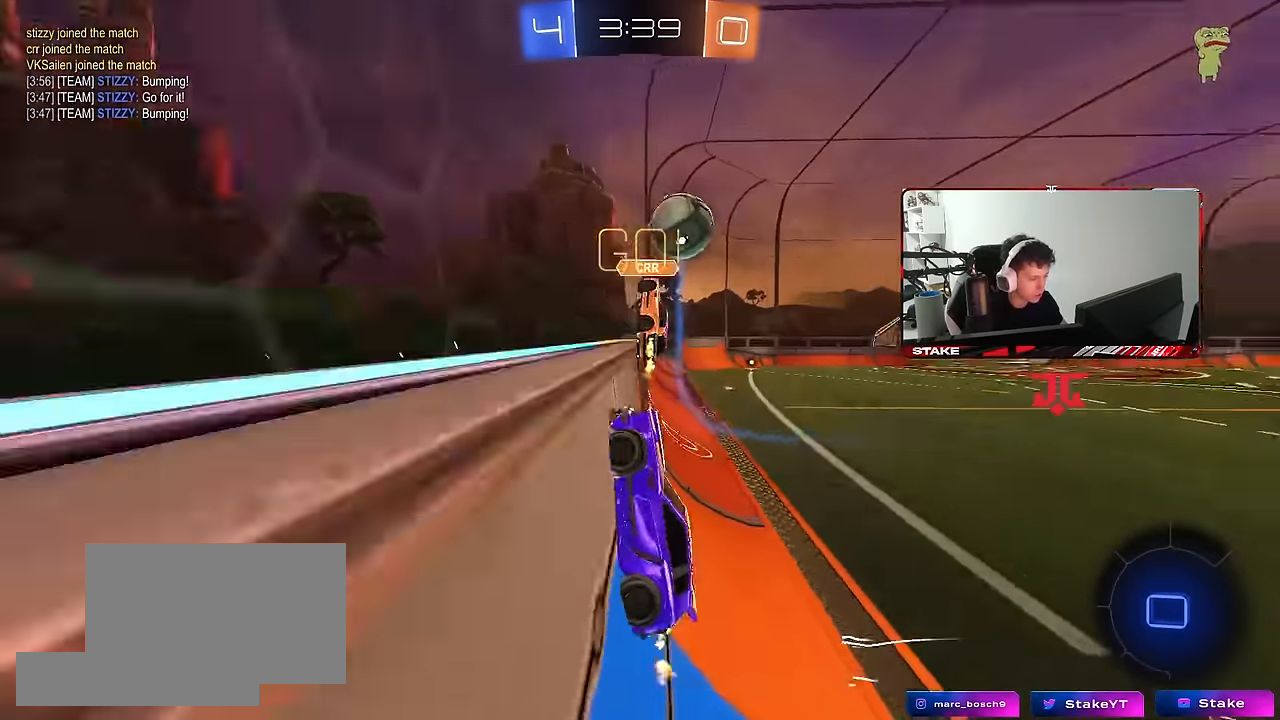
{"keys": ["a", "w"], "mouse": [], "mouse_move": "still", "events": [[34, "d", "up"], [84, "a", "down"], [134, "shift", "down"], [217, "shift", "up"]]}
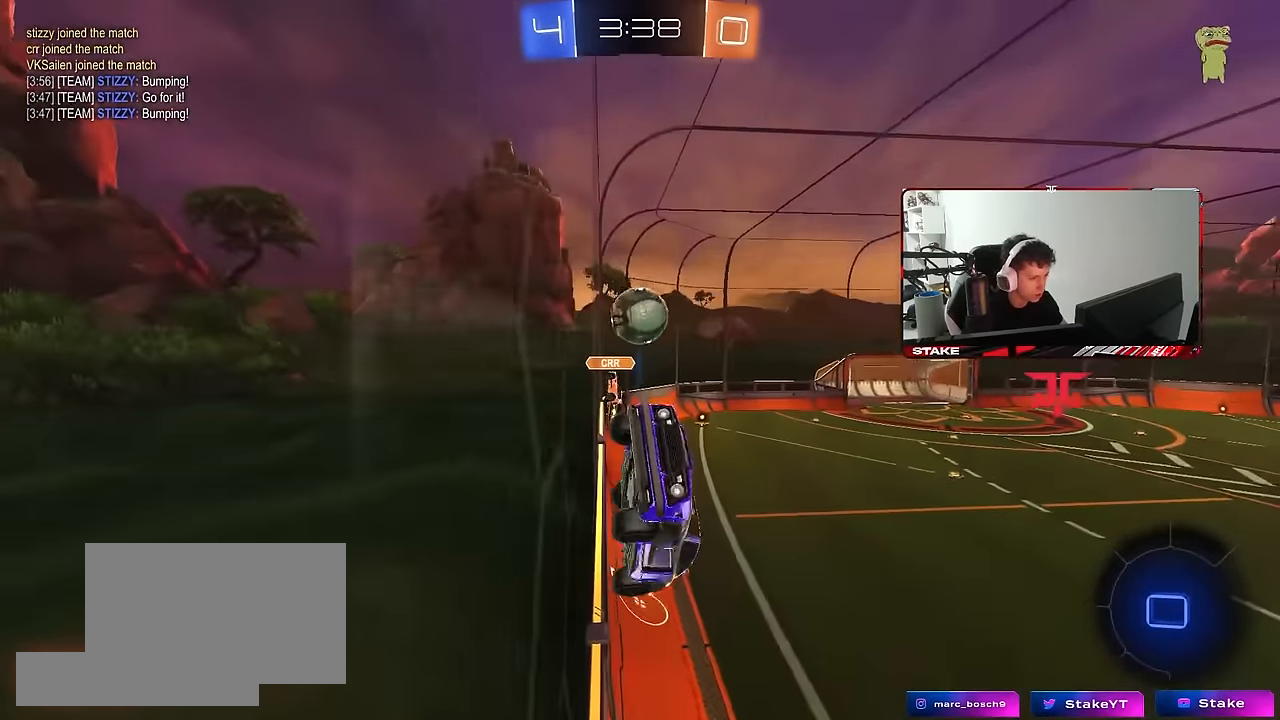
{"keys": ["a", "w"], "mouse": [], "mouse_move": "still", "events": []}
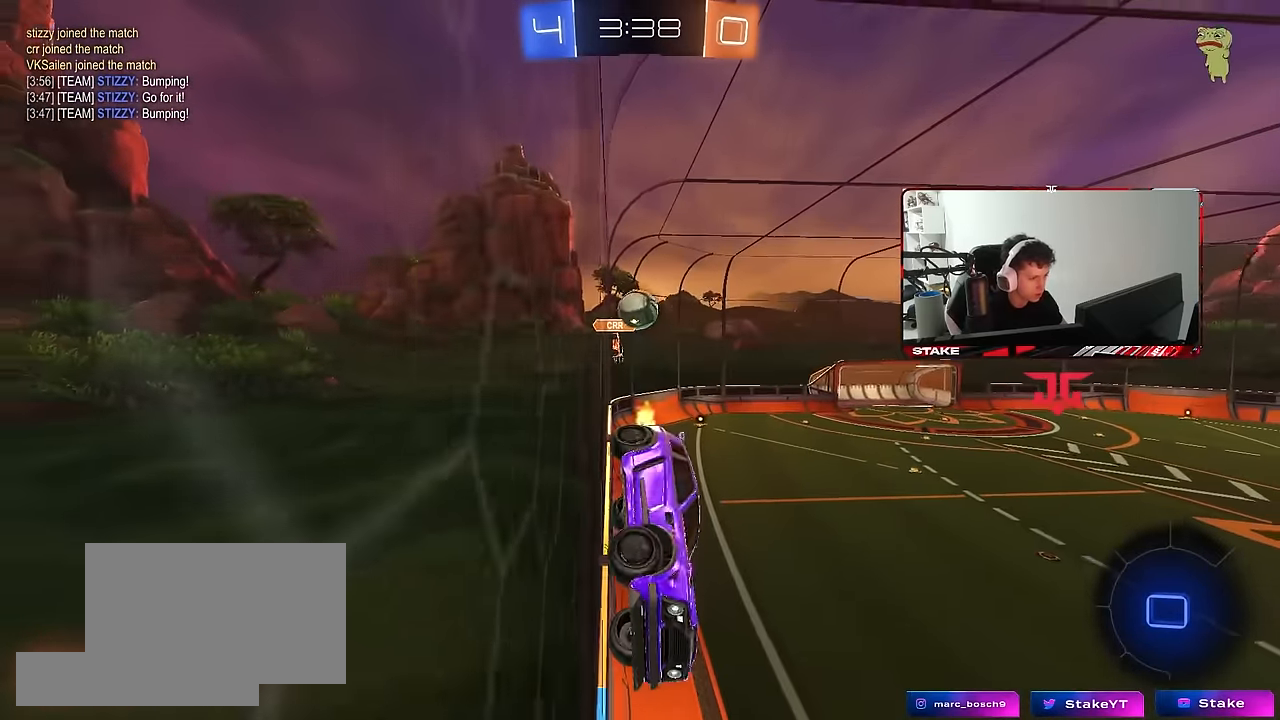
{"keys": ["s"], "mouse": ["right"], "mouse_move": "still", "events": [[17, "space", "down"], [67, "a", "up"], [200, "space", "up"], [350, "d", "down"], [350, "mouse_right", "down"], [400, "w", "up"], [484, "d", "up"], [484, "s", "down"]]}
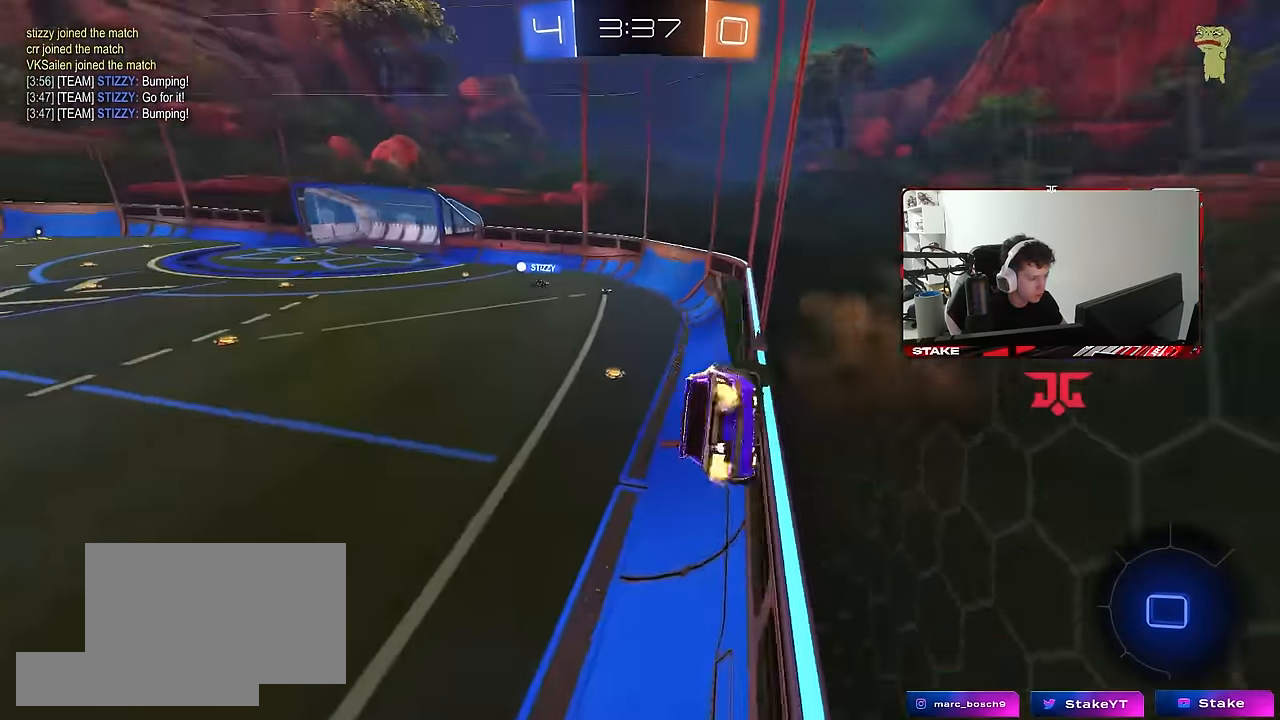
{"keys": ["w"], "mouse": [], "mouse_move": "still", "events": [[34, "d", "down"], [34, "shift", "down"], [134, "mouse_right", "up"], [217, "s", "up"], [267, "d", "up"], [267, "shift", "up"], [317, "a", "down"], [367, "a", "up"], [417, "w", "down"]]}
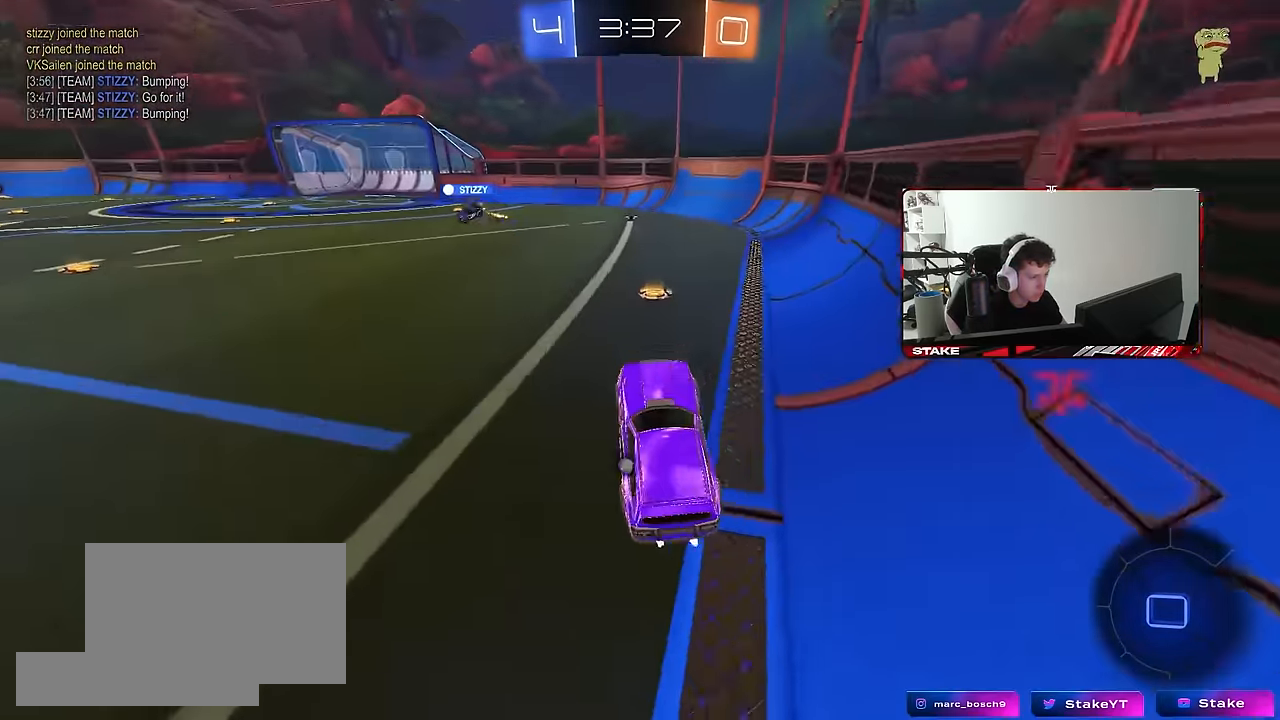
{"keys": ["a", "w"], "mouse": ["right"], "mouse_move": "still", "events": [[50, "mouse_right", "down"], [150, "mouse_right", "up"], [384, "a", "down"], [467, "mouse_right", "down"]]}
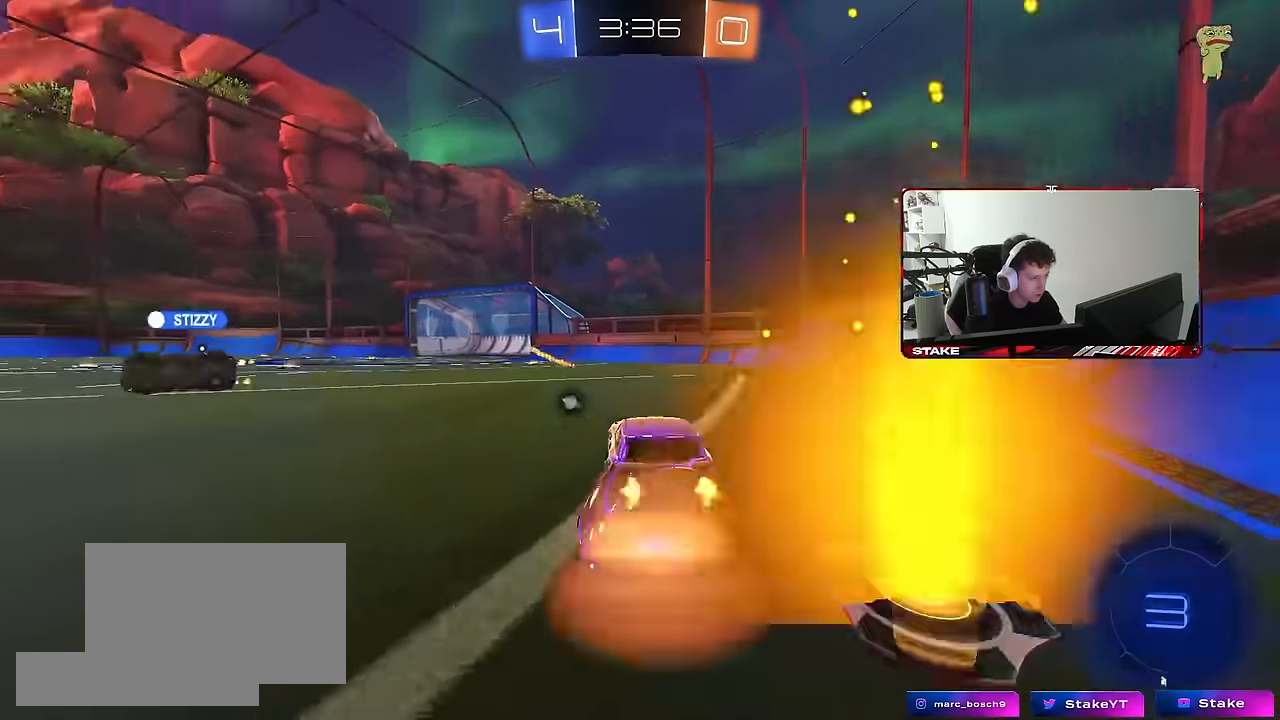
{"keys": ["a", "s", "shift"], "mouse": [], "mouse_move": "still", "events": [[17, "mouse_right", "up"], [17, "shift", "down"], [67, "mouse_right", "down"], [117, "w", "up"], [167, "s", "down"], [250, "mouse_right", "up"], [300, "space", "down"], [450, "space", "up"]]}
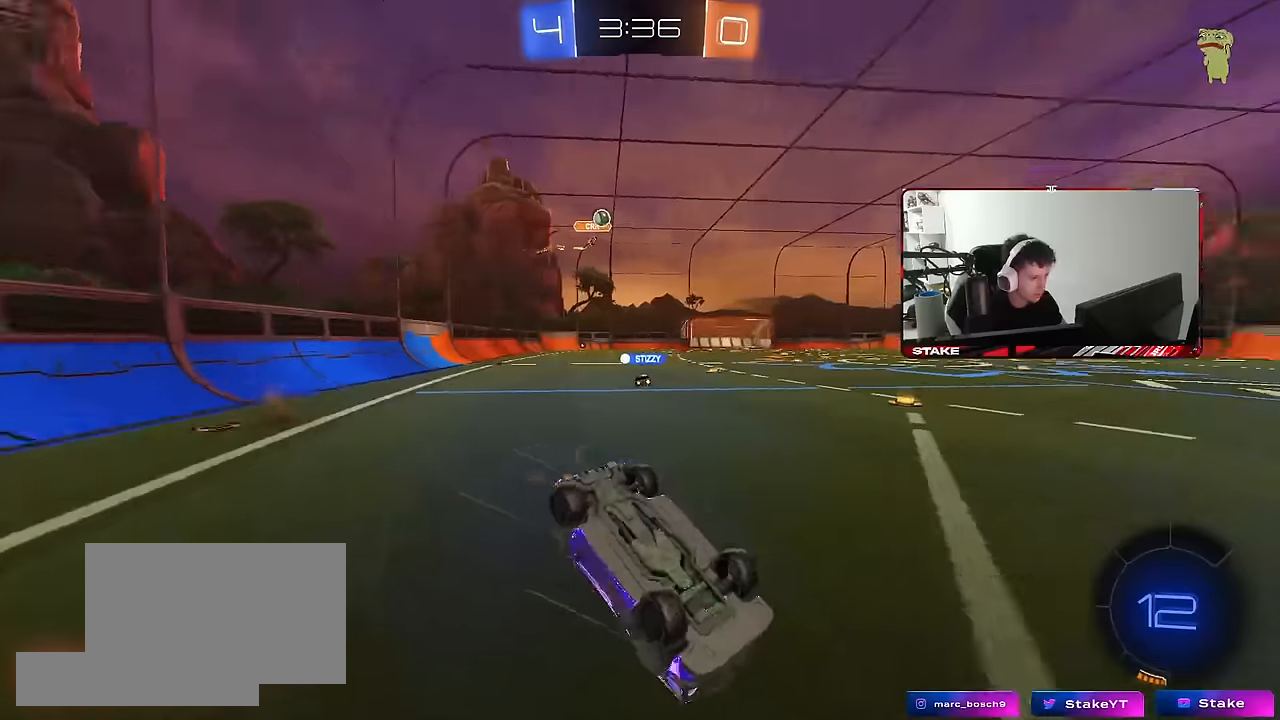
{"keys": [], "mouse": [], "mouse_move": "still", "events": [[34, "s", "up"], [134, "s", "down"], [367, "s", "up"], [367, "shift", "up"], [400, "a", "up"]]}
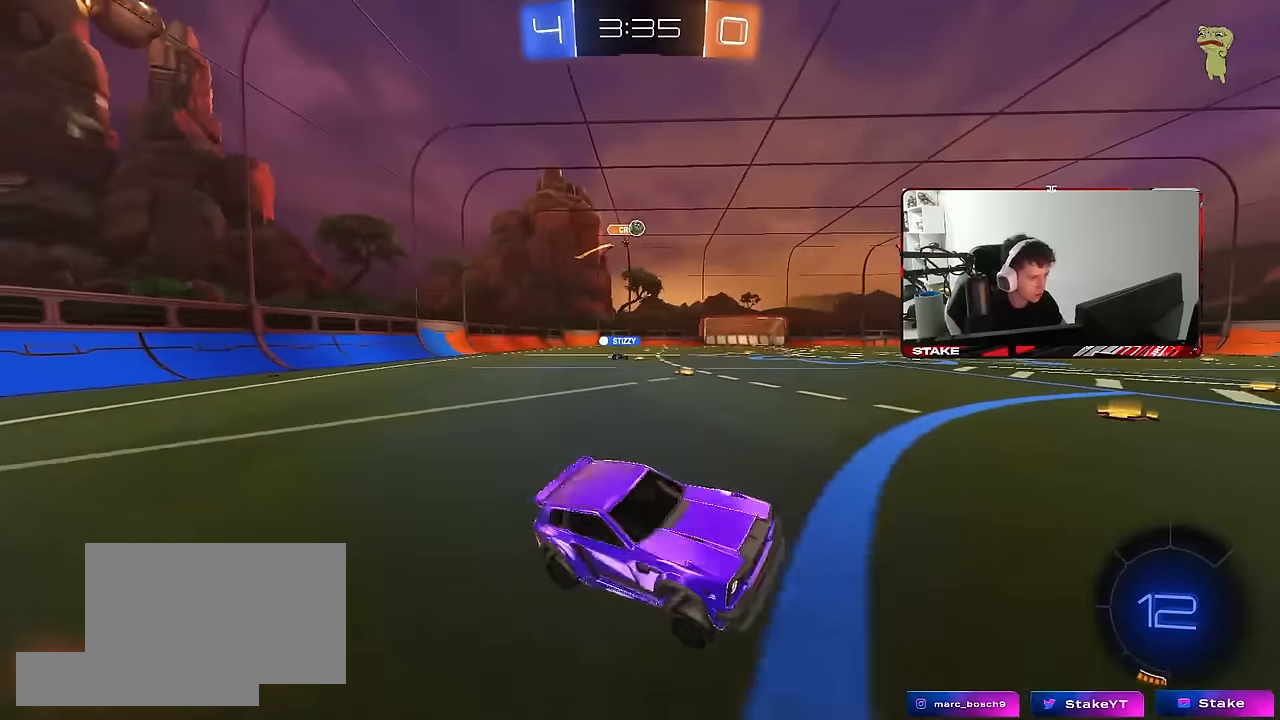
{"keys": ["a"], "mouse": [], "mouse_move": "still", "events": [[100, "a", "down"], [100, "w", "down"], [434, "w", "up"]]}
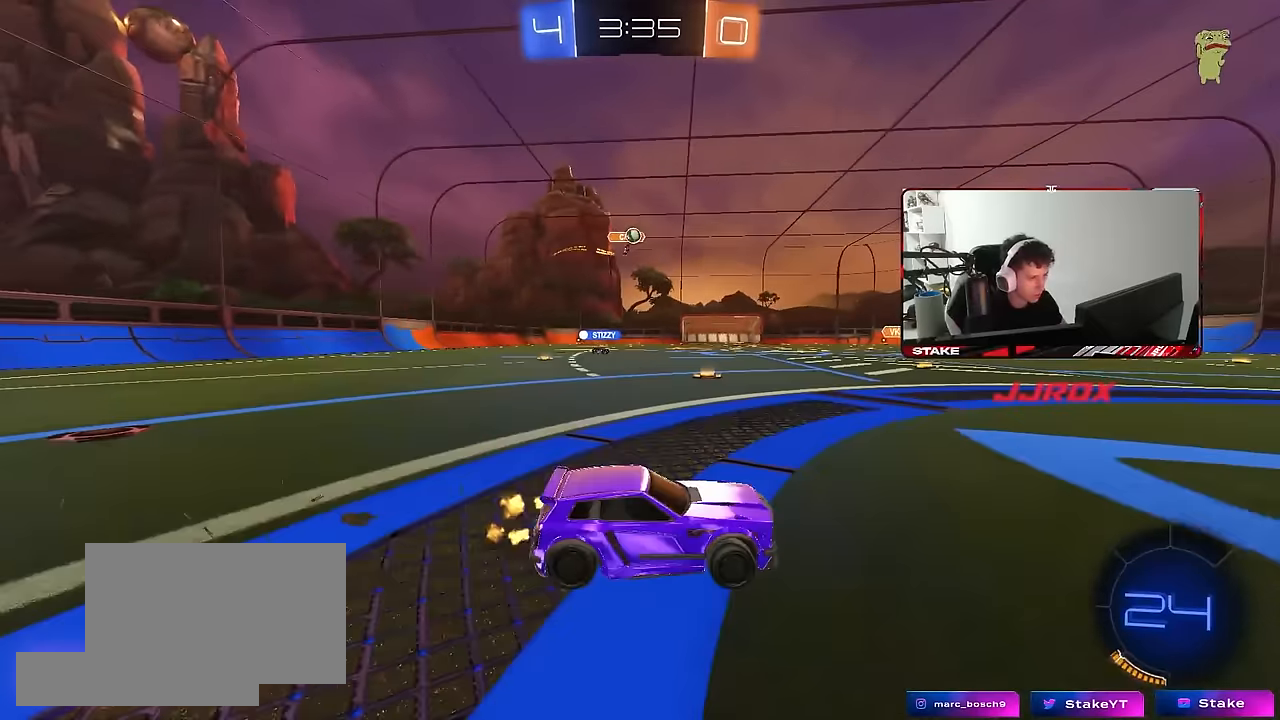
{"keys": ["w"], "mouse": [], "mouse_move": "still", "events": [[17, "a", "up"], [250, "d", "down"], [400, "d", "up"], [434, "w", "down"]]}